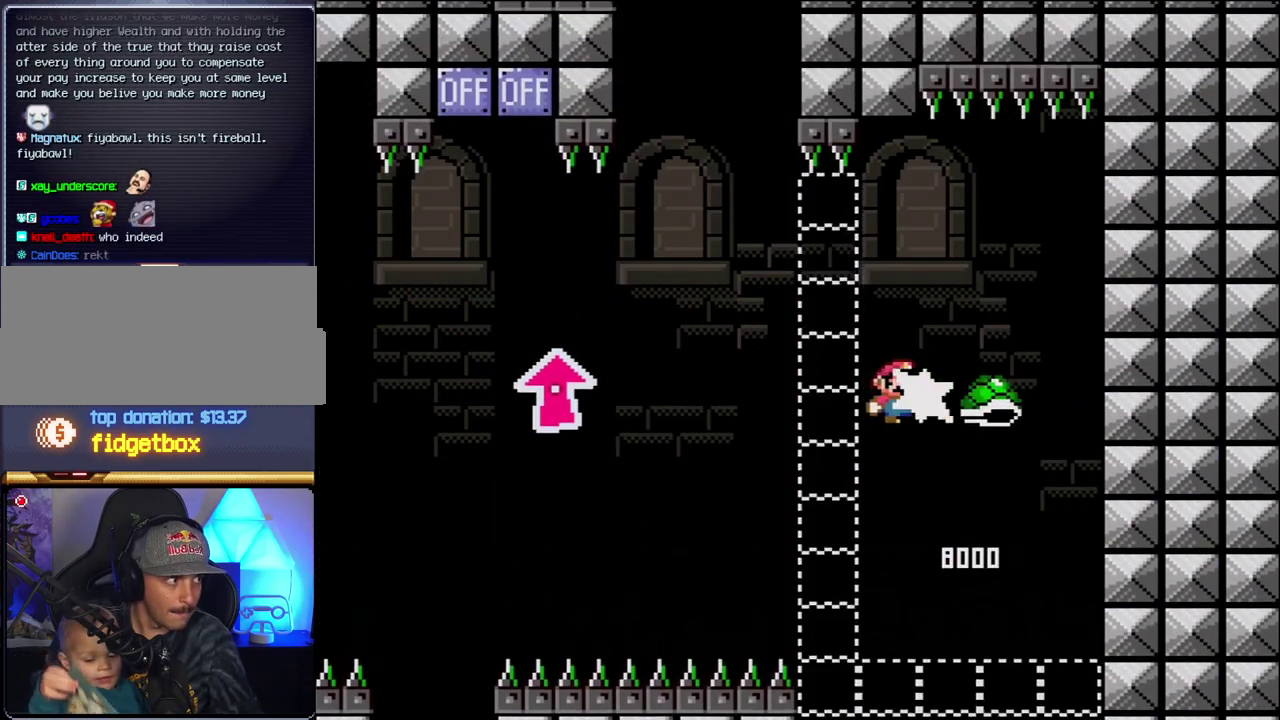
Gameplay with a controller (Nintendo layout); each line is a JSON object with the inputs held at the frame after it. "events" lists button and stick changes between this image and that frame as [ms after this image, input, new state], when the widget could be followed in between. Not read: L3 R3.
{"buttons": ["B", "Y", "DPAD_UP", "DPAD_LEFT"], "events": [[117, "Y", "down"], [150, "DPAD_LEFT", "down"], [450, "DPAD_UP", "down"]]}
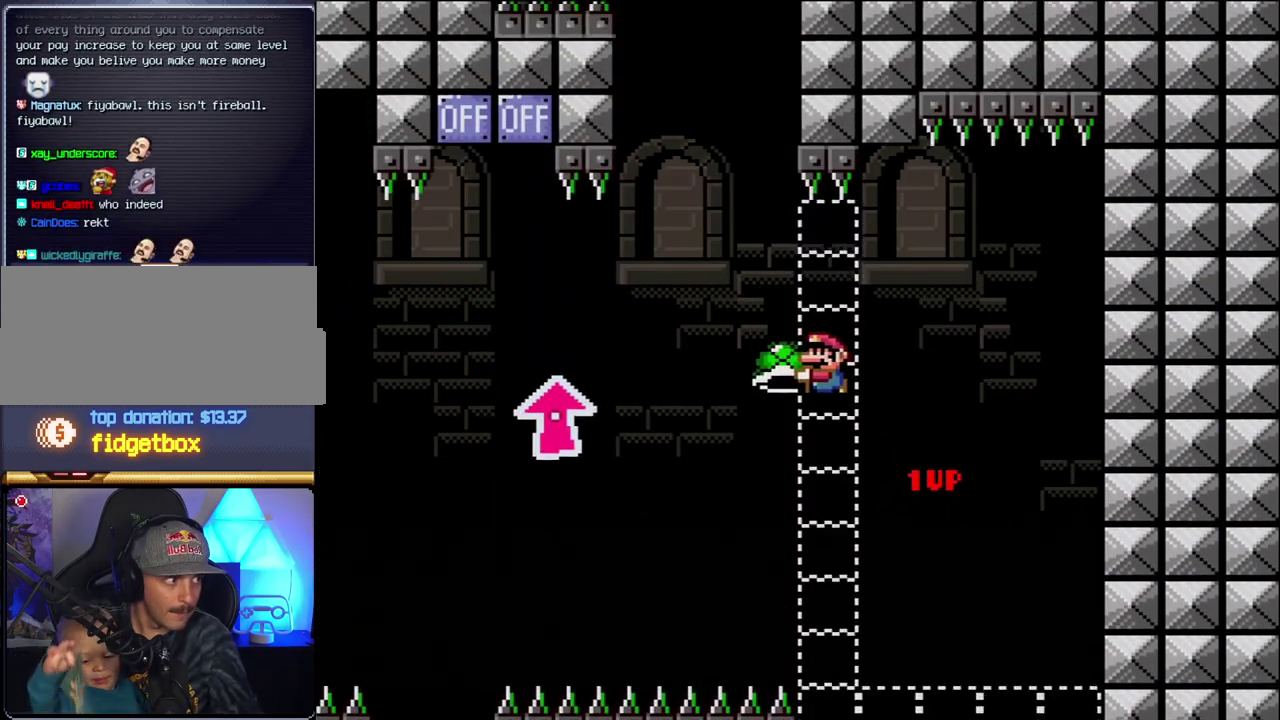
{"buttons": ["B", "Y", "DPAD_UP", "DPAD_LEFT"], "events": []}
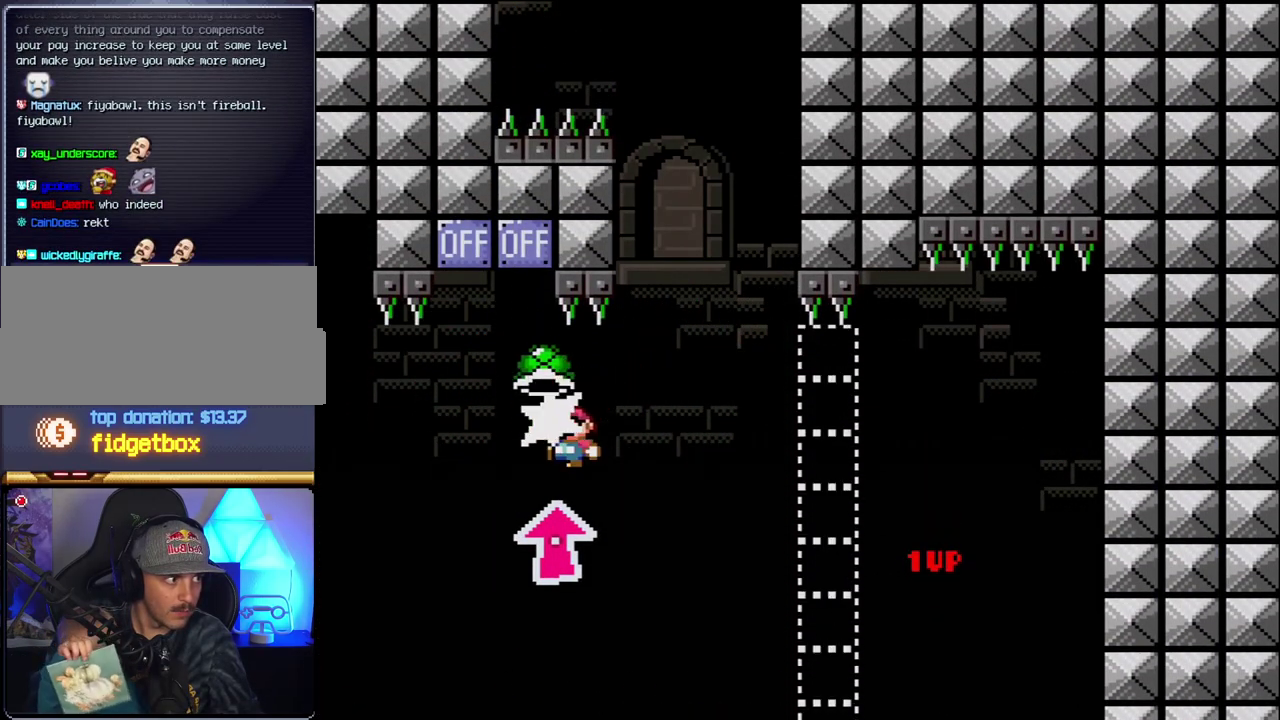
{"buttons": ["B", "Y", "DPAD_LEFT"], "events": [[17, "Y", "up"], [150, "Y", "down"], [267, "DPAD_LEFT", "up"], [267, "DPAD_RIGHT", "down"], [267, "DPAD_UP", "up"], [400, "DPAD_LEFT", "down"], [400, "DPAD_RIGHT", "up"]]}
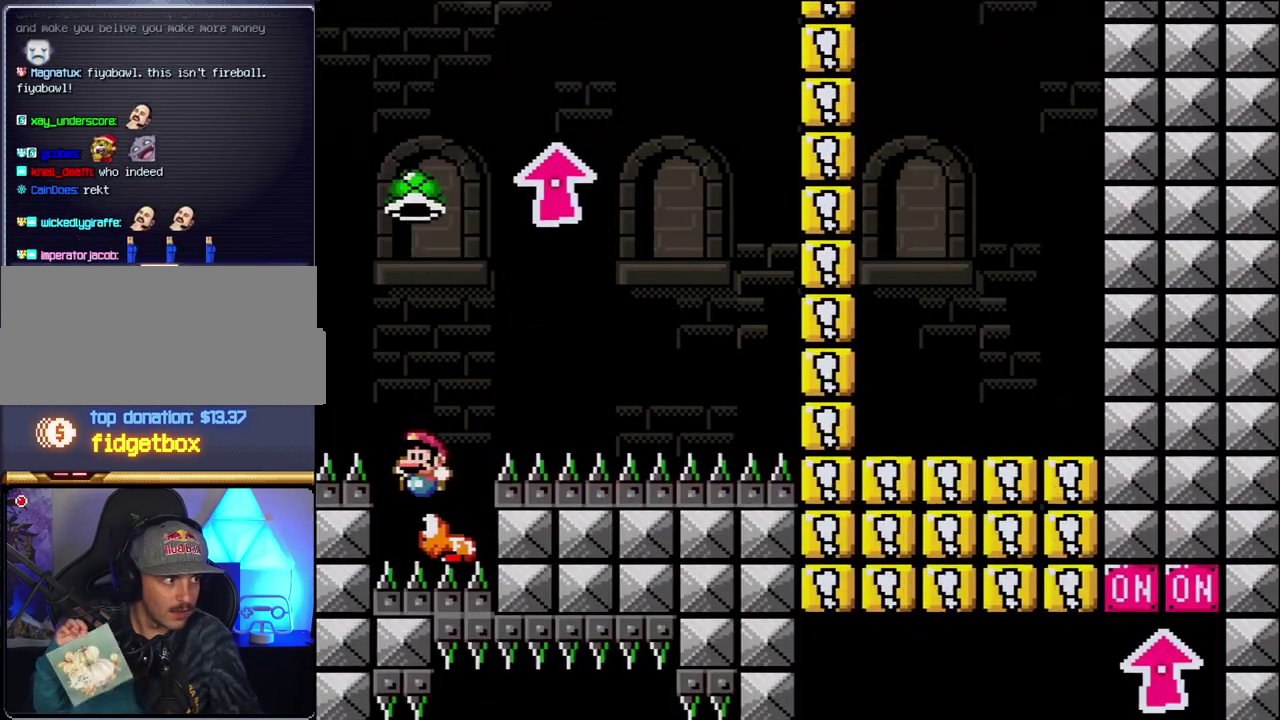
{"buttons": ["B", "DPAD_RIGHT"], "events": [[117, "DPAD_LEFT", "up"], [117, "DPAD_RIGHT", "down"], [400, "Y", "up"]]}
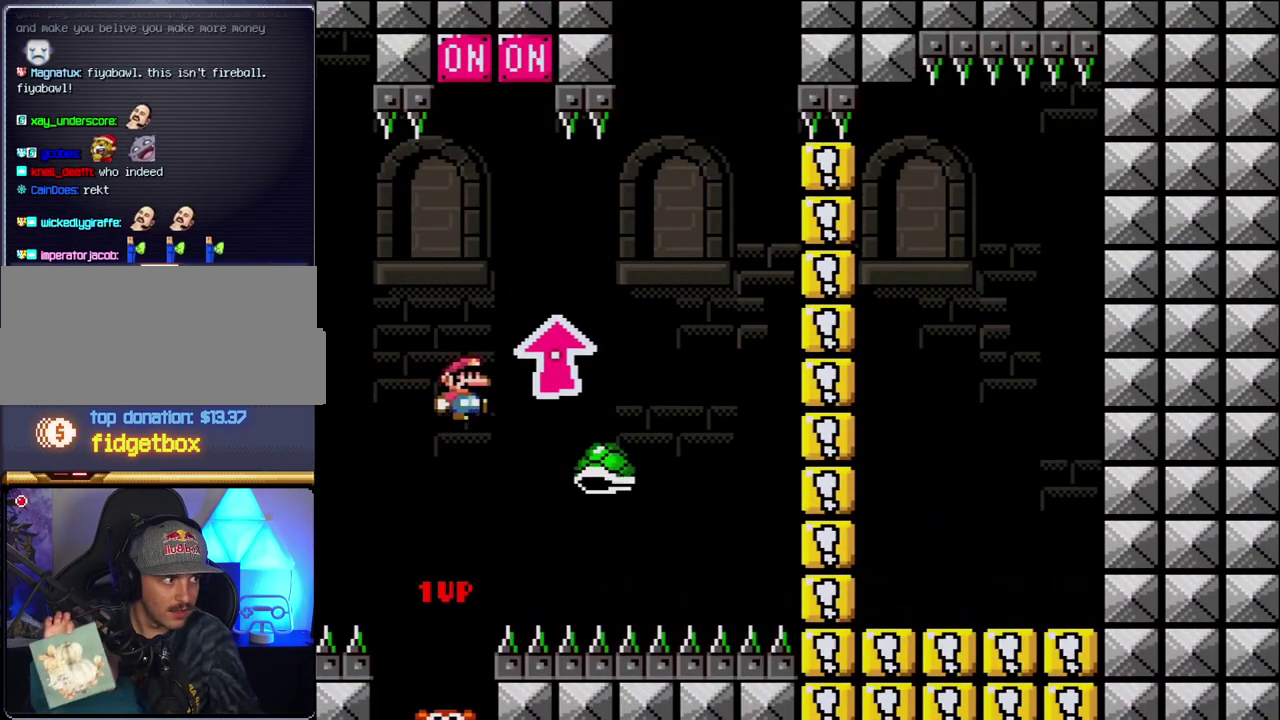
{"buttons": ["B", "Y", "DPAD_LEFT"], "events": [[50, "Y", "down"], [150, "B", "up"], [300, "B", "down"], [333, "DPAD_RIGHT", "up"], [367, "DPAD_LEFT", "down"]]}
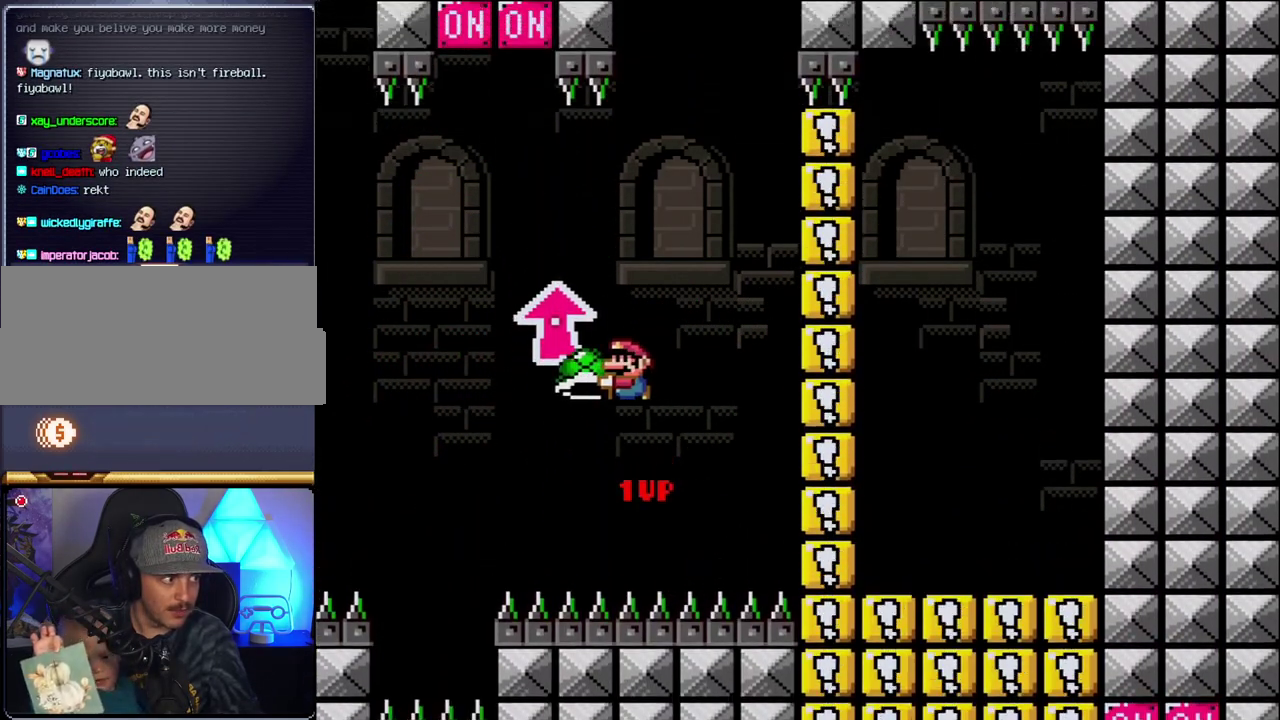
{"buttons": ["B", "Y", "DPAD_RIGHT"], "events": [[117, "DPAD_LEFT", "up"], [200, "DPAD_RIGHT", "down"], [333, "DPAD_RIGHT", "up"], [367, "Y", "up"], [433, "DPAD_RIGHT", "down"], [483, "Y", "down"]]}
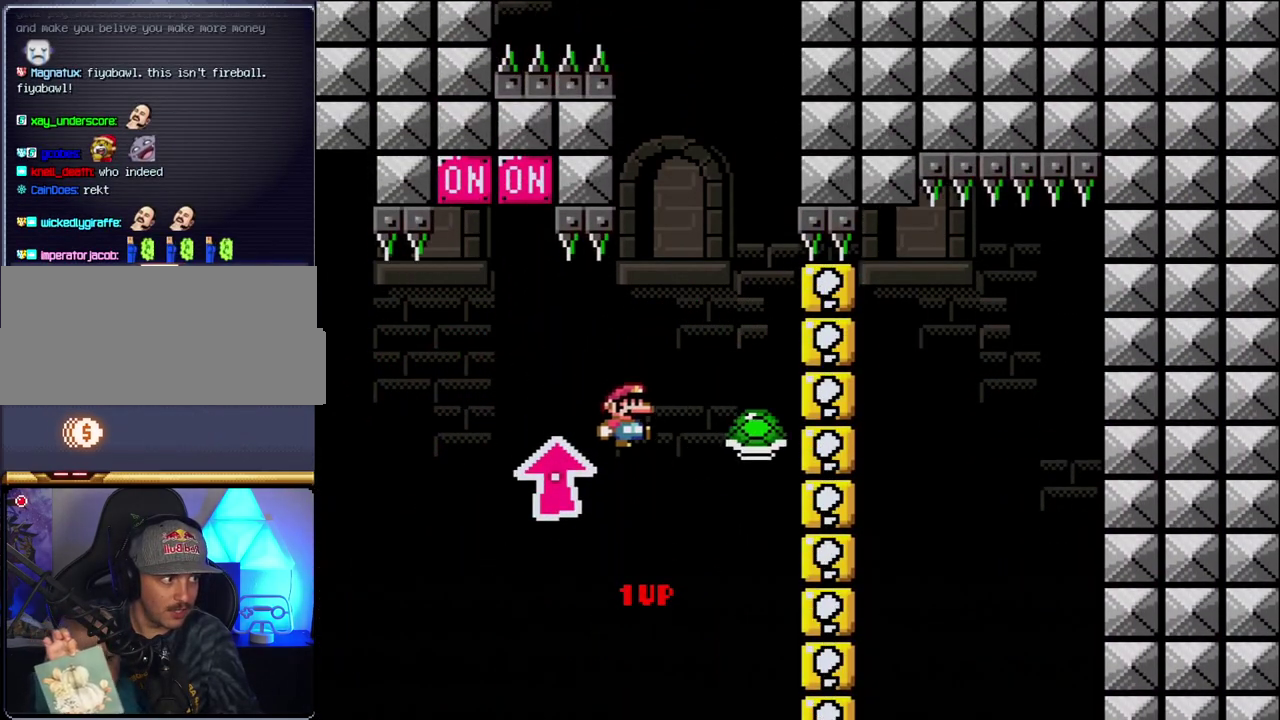
{"buttons": ["B", "Y", "DPAD_LEFT"], "events": [[150, "DPAD_RIGHT", "up"], [200, "DPAD_LEFT", "down"]]}
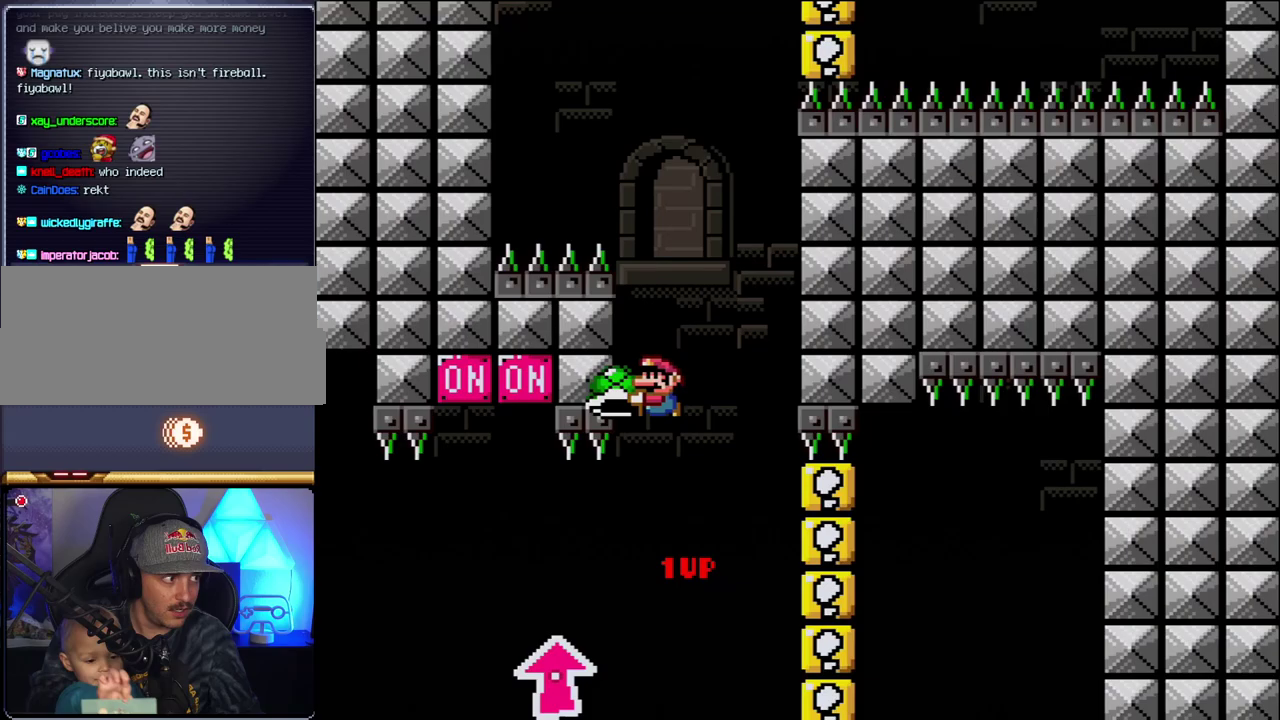
{"buttons": ["B", "Y", "DPAD_LEFT"], "events": [[17, "DPAD_LEFT", "up"], [83, "DPAD_RIGHT", "down"], [117, "Y", "up"], [200, "DPAD_RIGHT", "up"], [233, "Y", "down"], [300, "DPAD_RIGHT", "down"], [450, "DPAD_RIGHT", "up"], [483, "DPAD_LEFT", "down"]]}
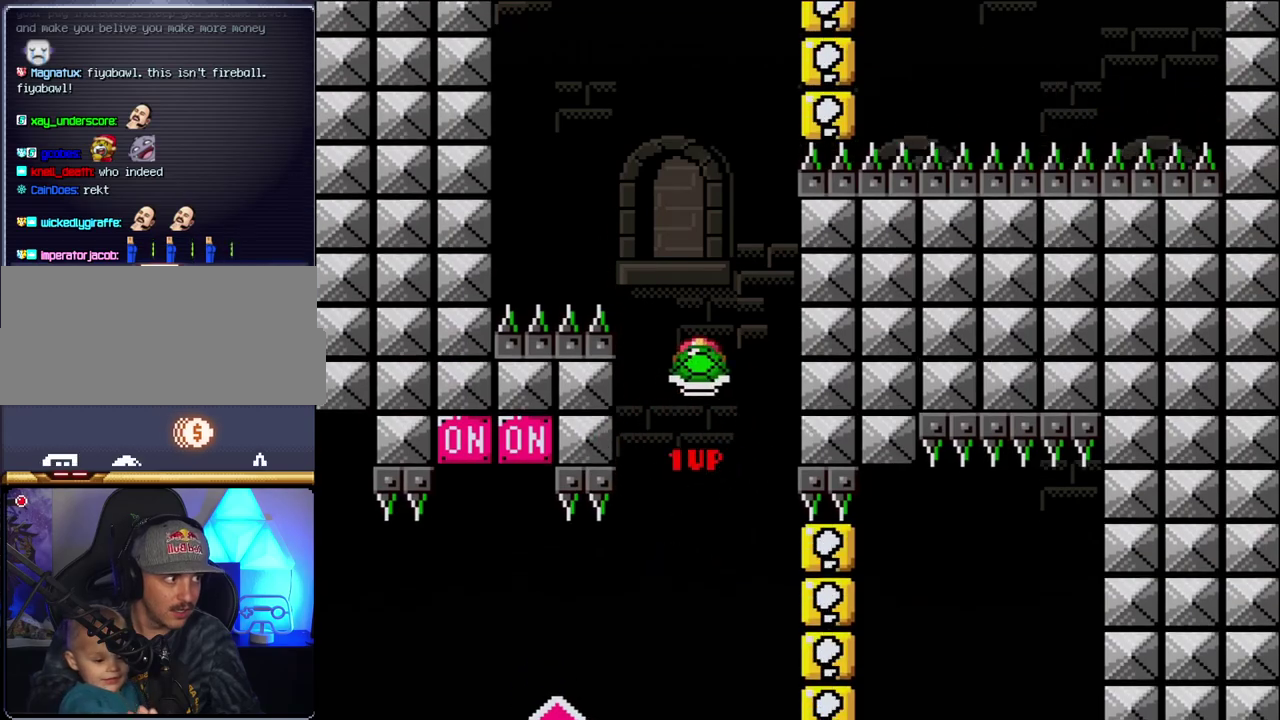
{"buttons": ["B", "Y", "DPAD_RIGHT"], "events": [[150, "DPAD_LEFT", "up"], [300, "DPAD_LEFT", "down"], [300, "Y", "up"], [433, "DPAD_LEFT", "up"], [450, "DPAD_RIGHT", "down"], [450, "Y", "down"]]}
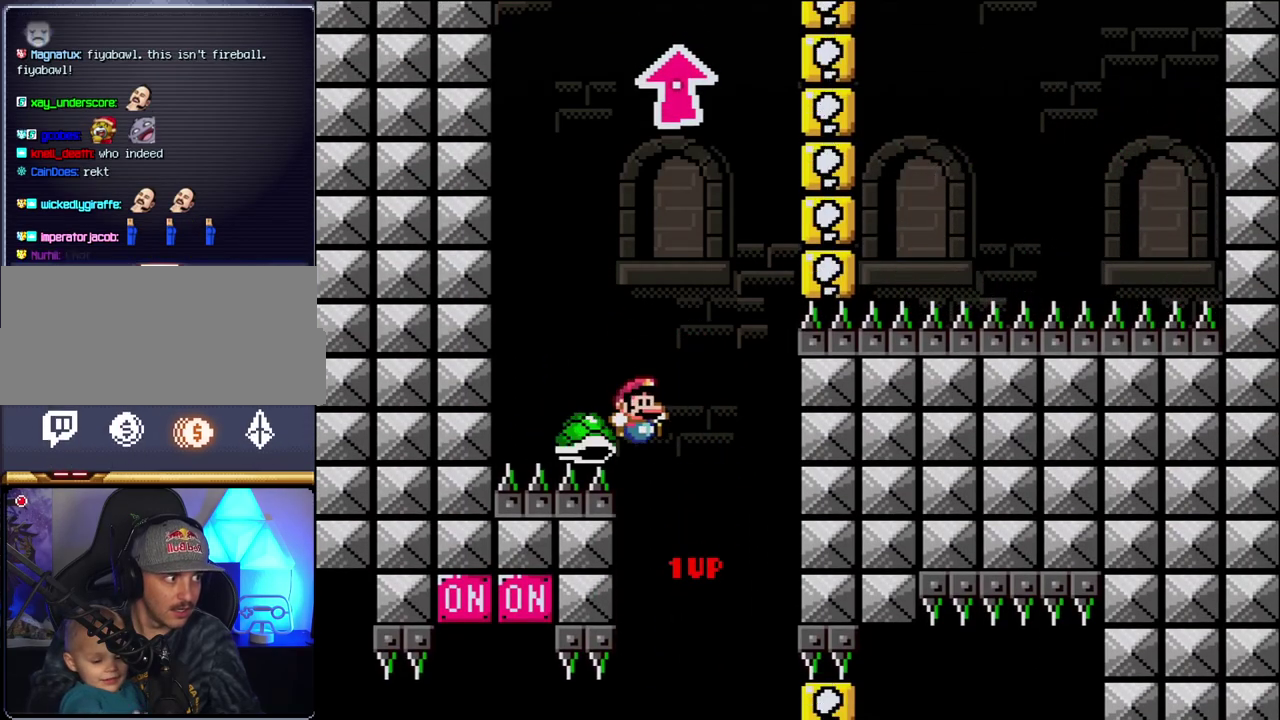
{"buttons": ["B", "Y"], "events": [[267, "DPAD_RIGHT", "up"], [300, "DPAD_LEFT", "down"], [450, "DPAD_LEFT", "up"]]}
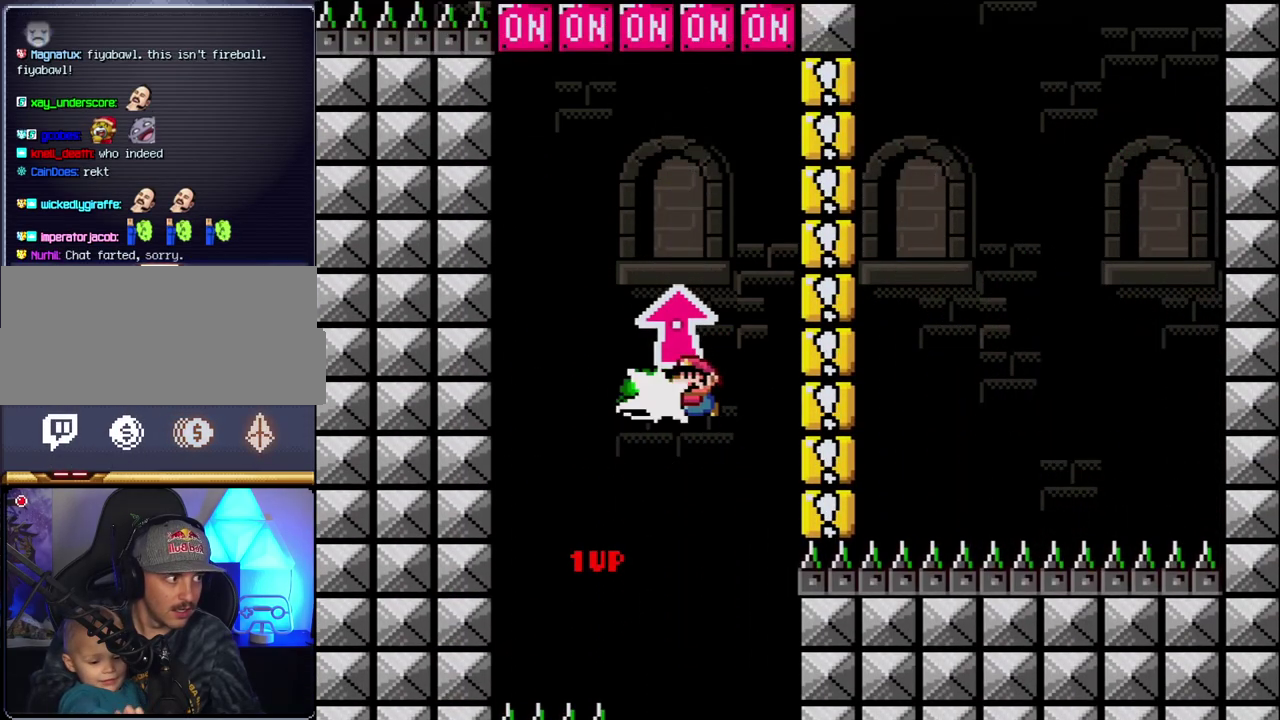
{"buttons": ["B", "Y", "DPAD_UP"], "events": [[17, "Y", "up"], [167, "Y", "down"], [367, "DPAD_RIGHT", "down"], [433, "DPAD_RIGHT", "up"], [433, "DPAD_UP", "down"]]}
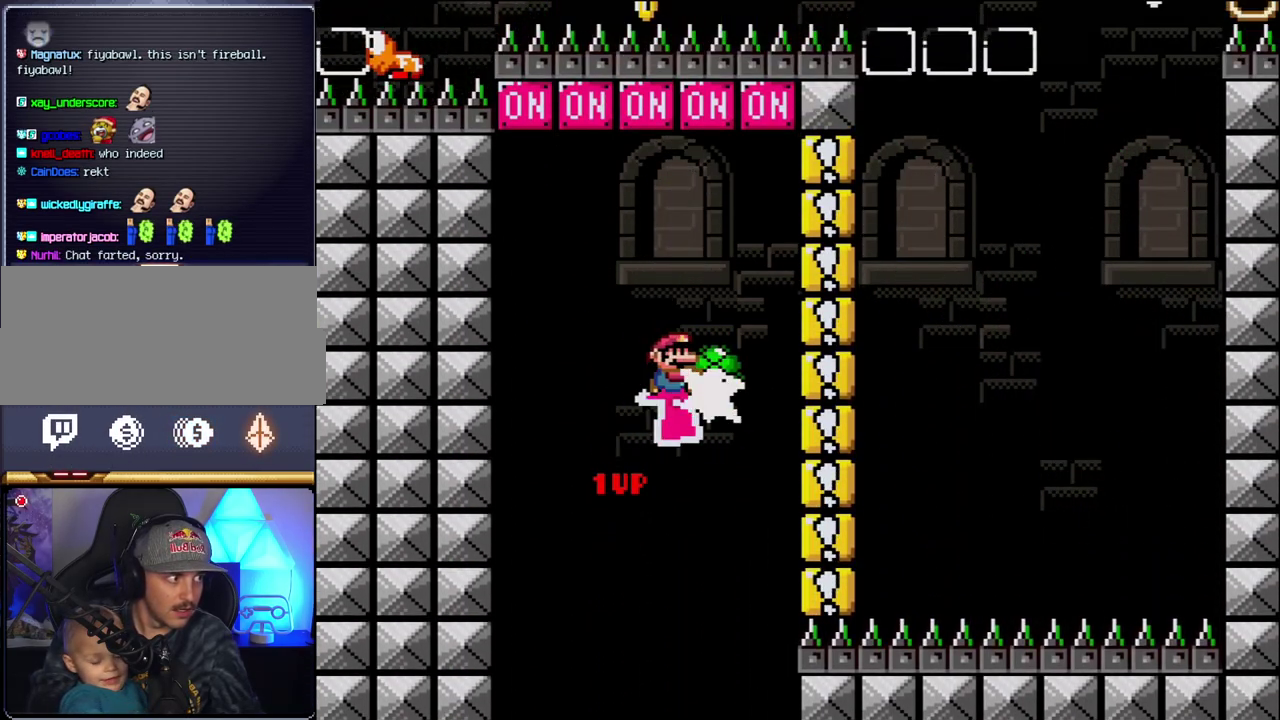
{"buttons": ["B", "DPAD_LEFT"], "events": [[17, "Y", "up"], [233, "DPAD_RIGHT", "down"], [233, "DPAD_UP", "up"], [300, "DPAD_UP", "down"], [333, "DPAD_RIGHT", "up"], [450, "DPAD_LEFT", "down"], [450, "DPAD_UP", "up"]]}
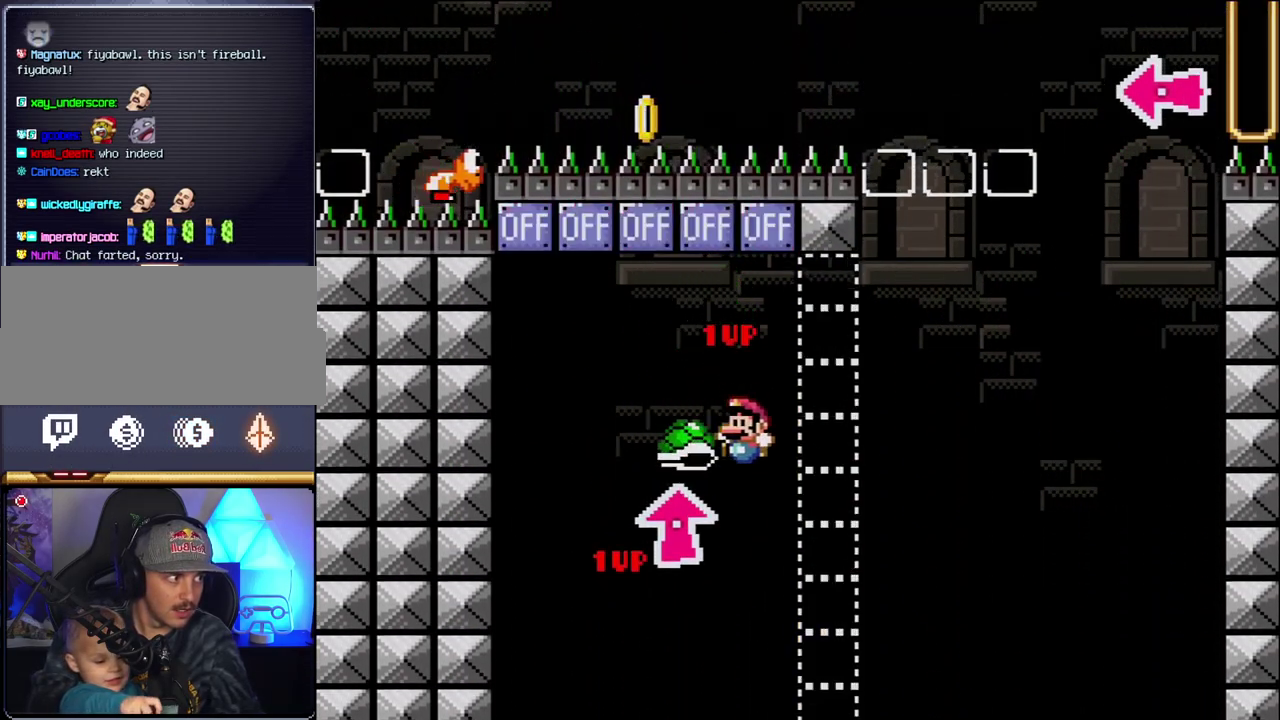
{"buttons": ["B", "Y", "DPAD_RIGHT"], "events": [[167, "Y", "down"], [333, "DPAD_LEFT", "up"], [400, "DPAD_RIGHT", "down"]]}
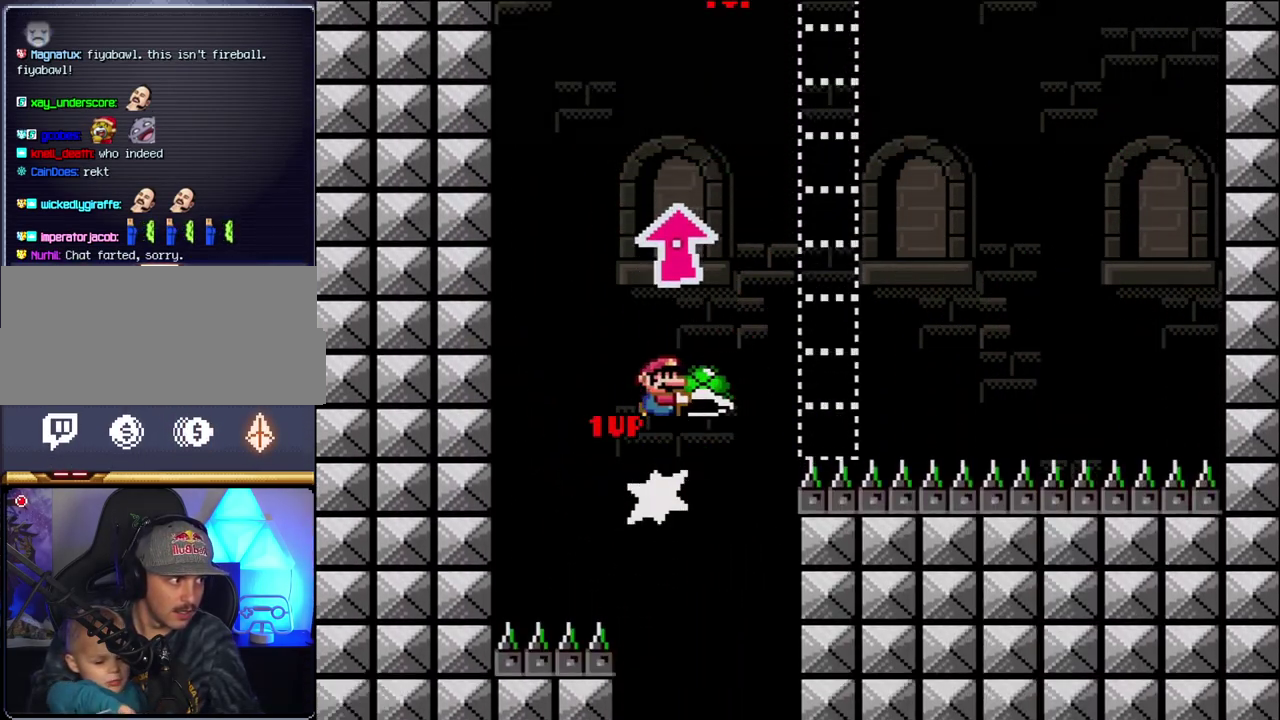
{"buttons": ["B", "Y", "DPAD_RIGHT"], "events": [[367, "Y", "up"], [483, "Y", "down"]]}
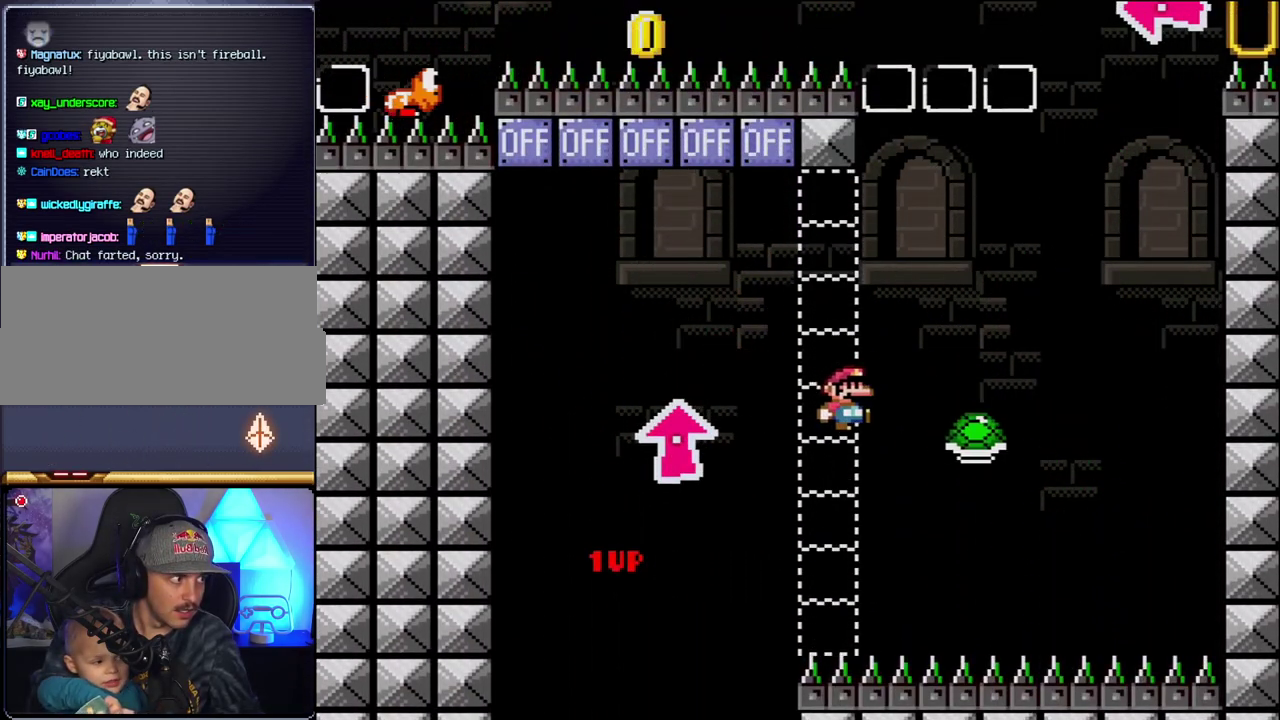
{"buttons": ["B", "Y", "DPAD_LEFT"], "events": [[417, "DPAD_LEFT", "down"], [417, "DPAD_RIGHT", "up"]]}
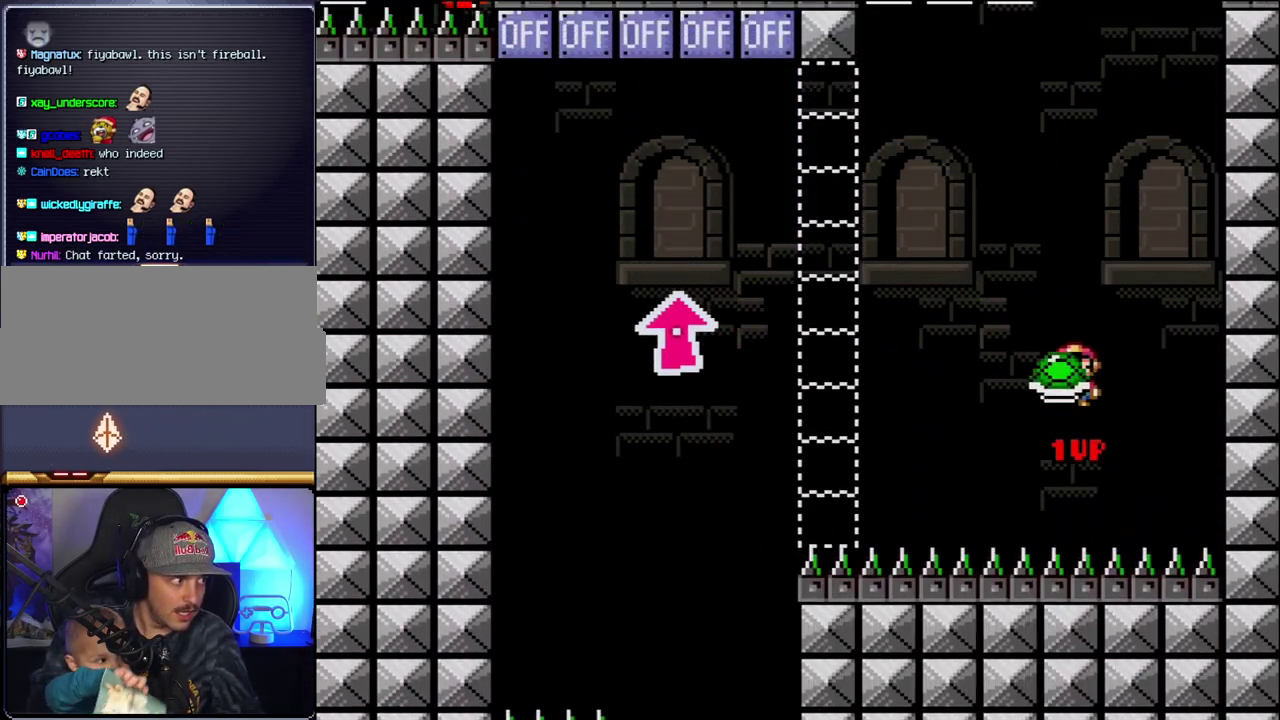
{"buttons": ["B"], "events": [[300, "DPAD_LEFT", "up"], [300, "DPAD_RIGHT", "down"], [367, "Y", "up"], [433, "DPAD_RIGHT", "up"]]}
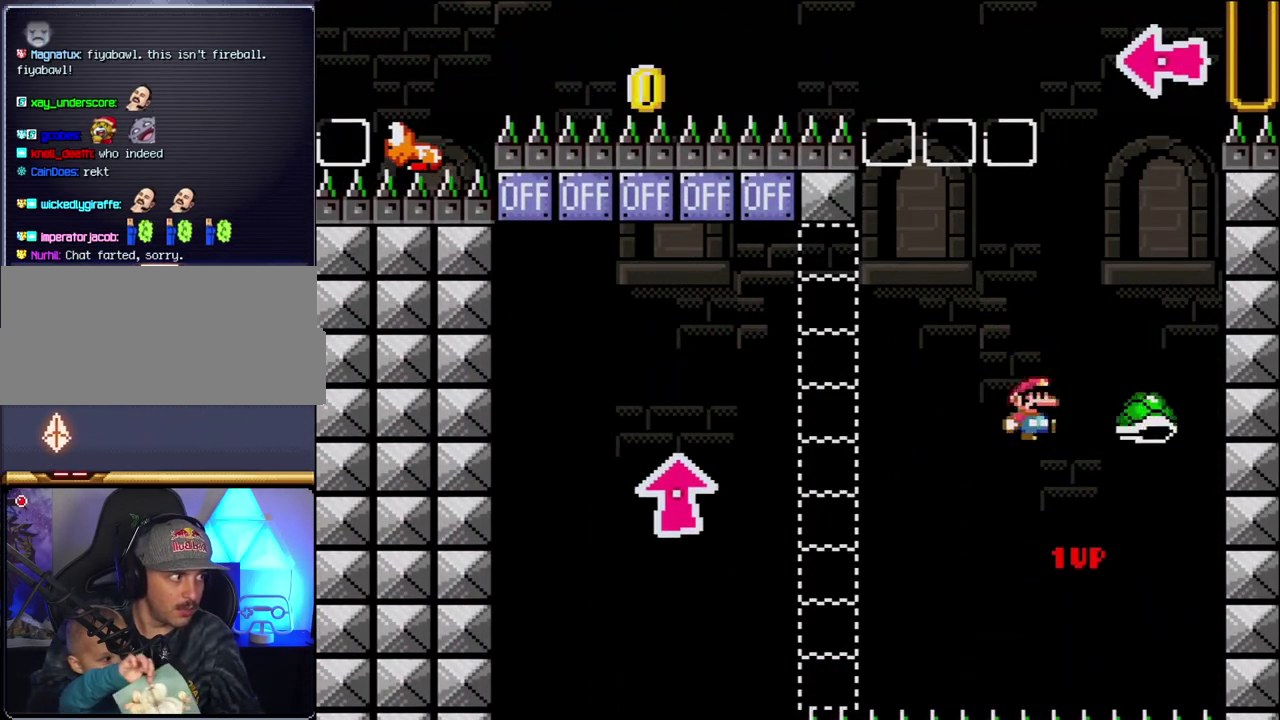
{"buttons": ["B", "Y"], "events": [[17, "DPAD_RIGHT", "down"], [17, "Y", "down"], [183, "DPAD_RIGHT", "up"], [200, "DPAD_LEFT", "down"], [483, "DPAD_LEFT", "up"]]}
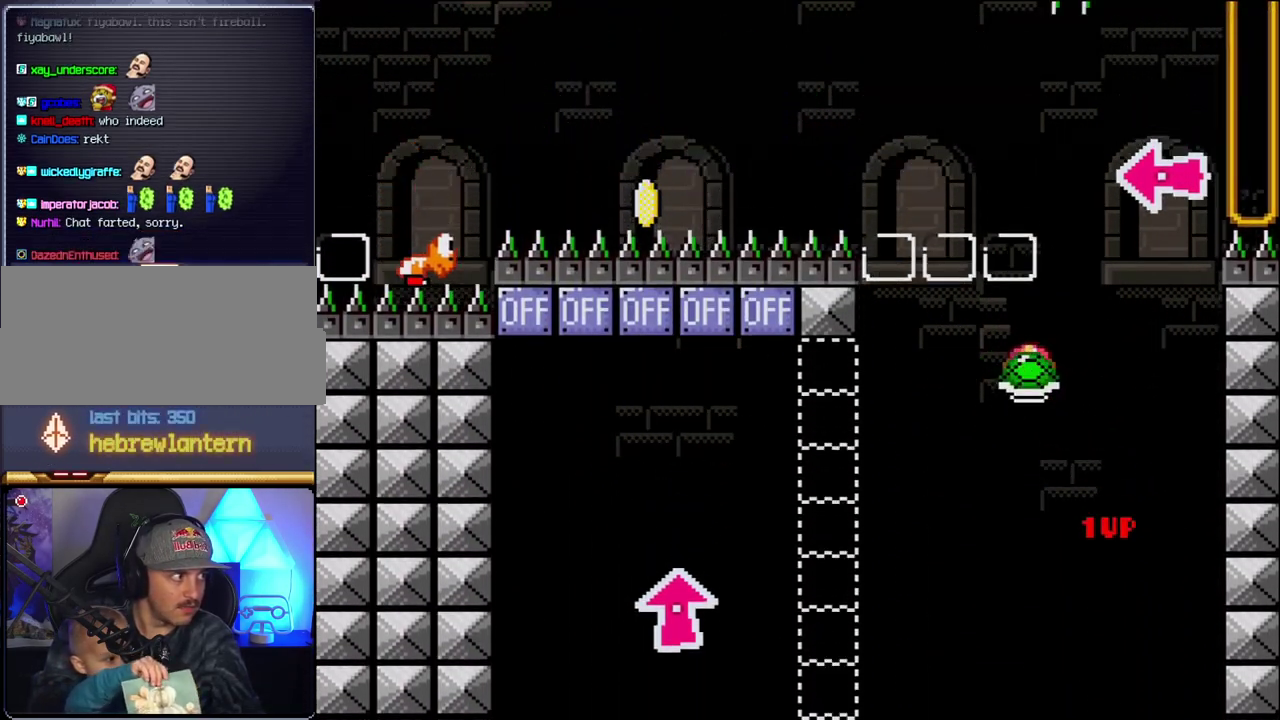
{"buttons": ["B", "Y", "DPAD_LEFT"], "events": [[17, "DPAD_RIGHT", "down"], [200, "Y", "up"], [267, "DPAD_RIGHT", "up"], [333, "DPAD_LEFT", "down"], [367, "Y", "down"]]}
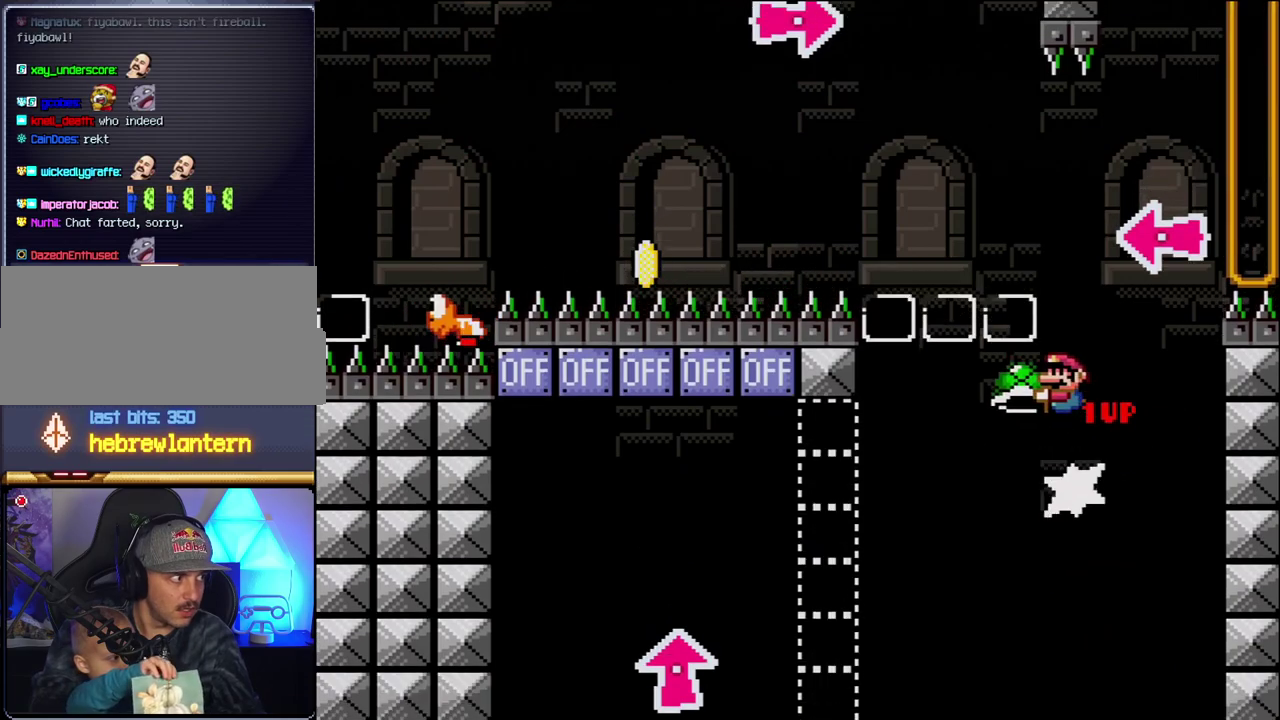
{"buttons": ["B", "DPAD_RIGHT"], "events": [[233, "DPAD_LEFT", "up"], [367, "DPAD_RIGHT", "down"], [433, "Y", "up"]]}
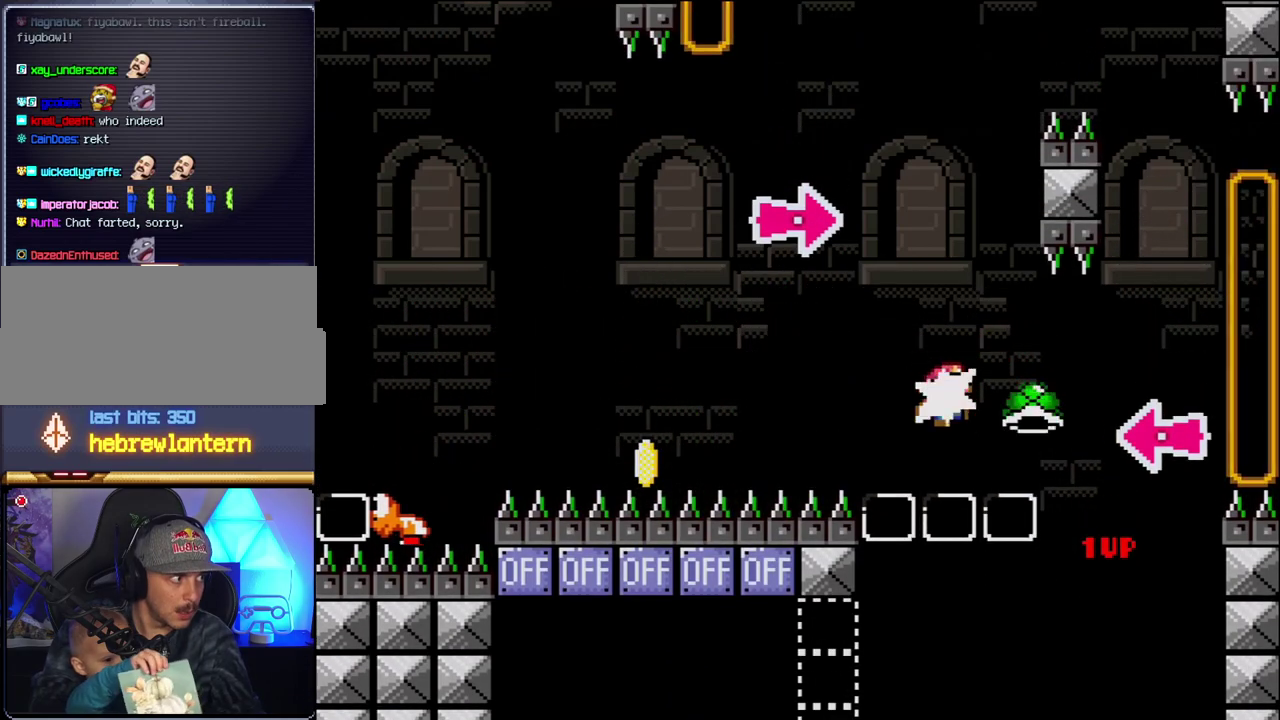
{"buttons": ["B", "Y", "DPAD_LEFT"], "events": [[83, "Y", "down"], [267, "DPAD_RIGHT", "up"], [300, "DPAD_LEFT", "down"]]}
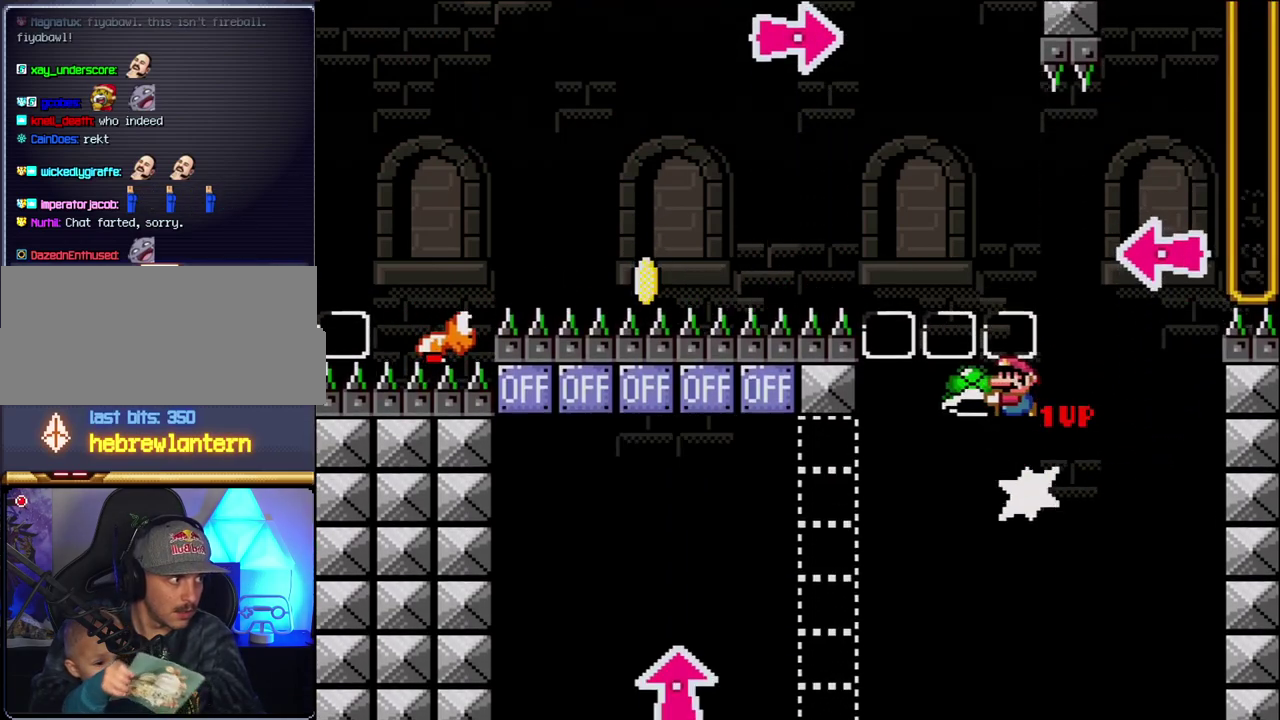
{"buttons": ["B", "Y", "DPAD_LEFT"], "events": [[300, "Y", "up"], [400, "Y", "down"]]}
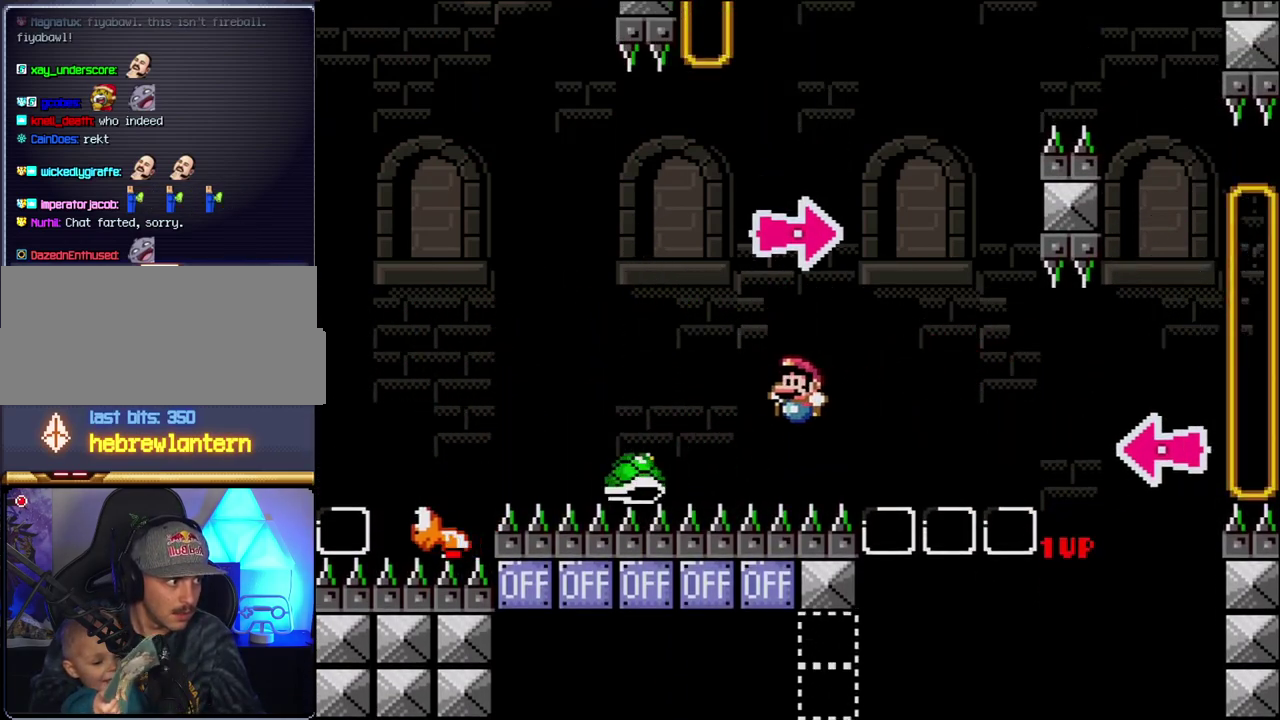
{"buttons": [], "events": [[333, "DPAD_LEFT", "up"], [400, "B", "up"], [400, "Y", "up"]]}